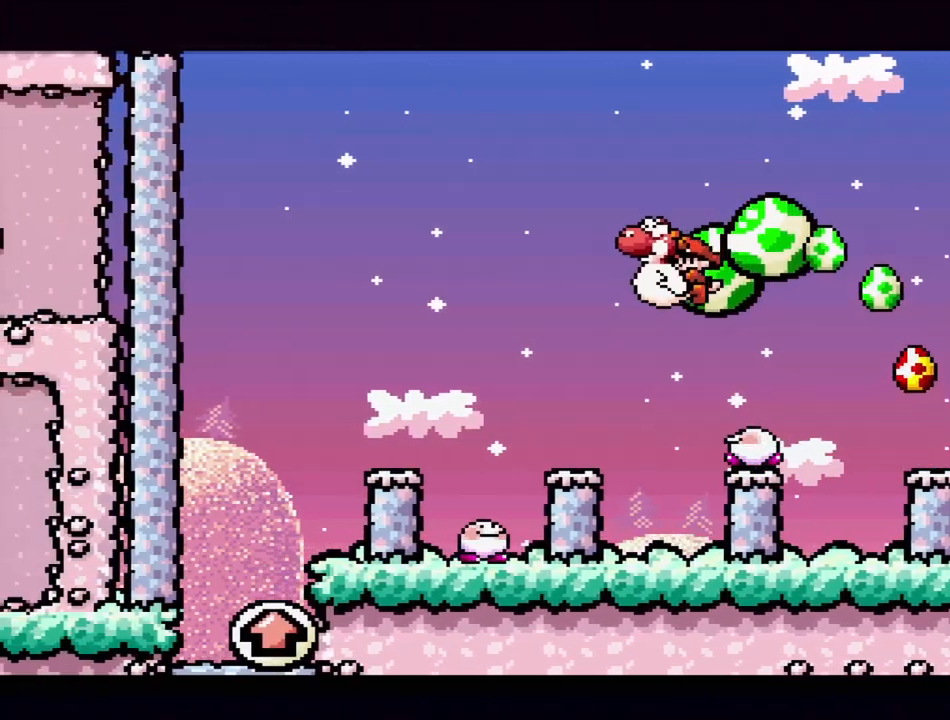
Gameplay with a controller (Nintendo layout); each line is a JSON object with the inputs held at the frame after it. "events" lists button and stick changes between this image and that frame as [ms after this image, input, new state], when the widget could be followed in between. Not read: L3 R3.
{"buttons": ["B", "Y", "DPAD_LEFT"], "events": []}
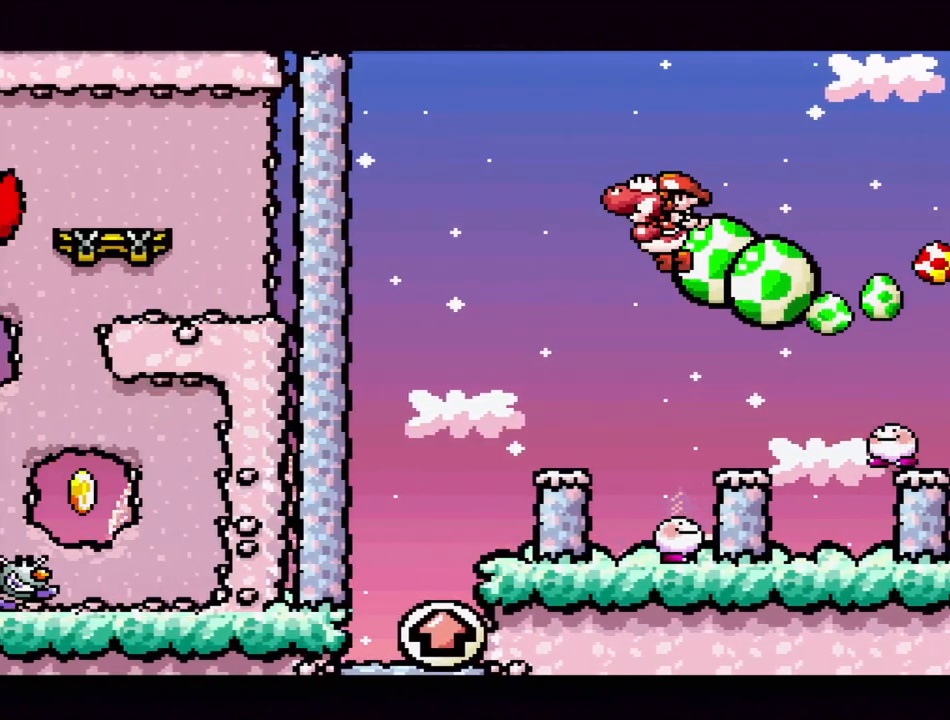
{"buttons": ["Y", "DPAD_RIGHT"], "events": [[100, "B", "up"], [283, "DPAD_LEFT", "up"], [383, "DPAD_RIGHT", "down"]]}
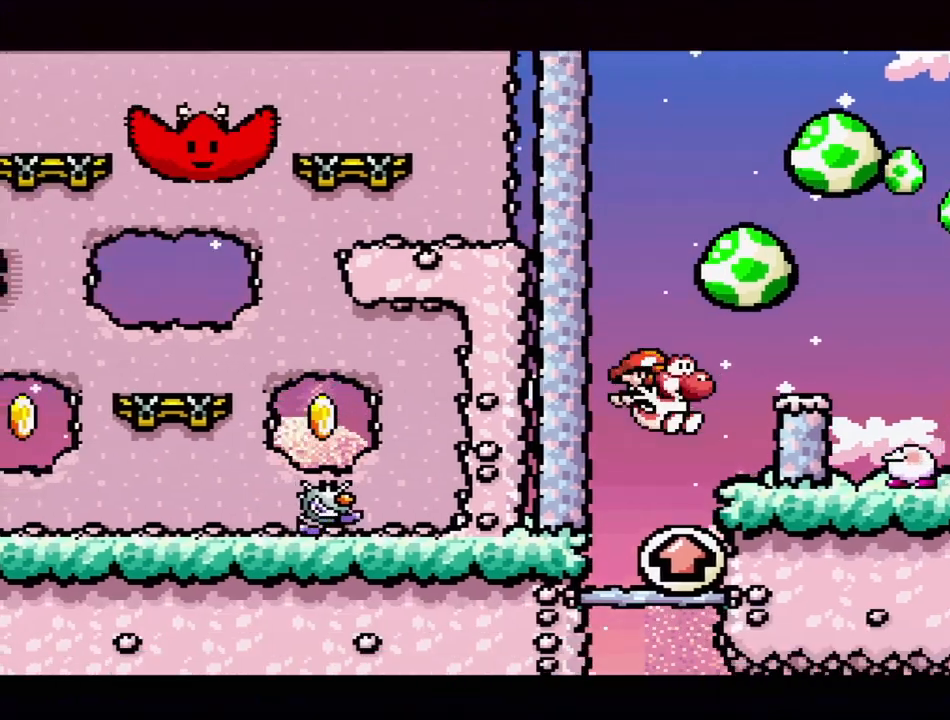
{"buttons": ["B", "Y"], "events": [[50, "DPAD_RIGHT", "up"], [300, "B", "down"]]}
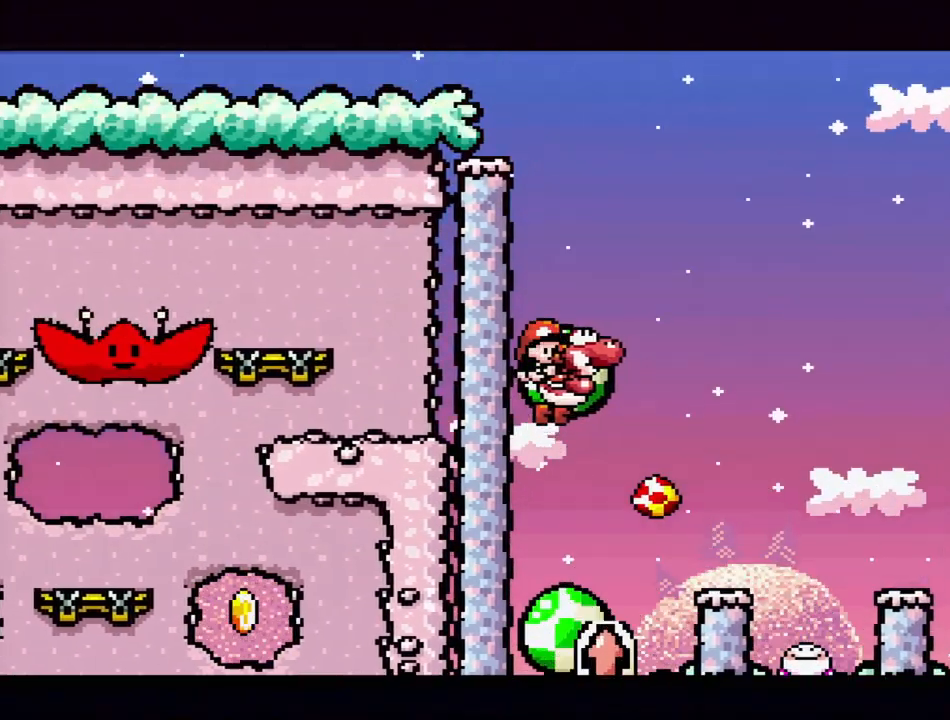
{"buttons": ["B", "Y", "DPAD_LEFT"], "events": [[367, "DPAD_LEFT", "down"]]}
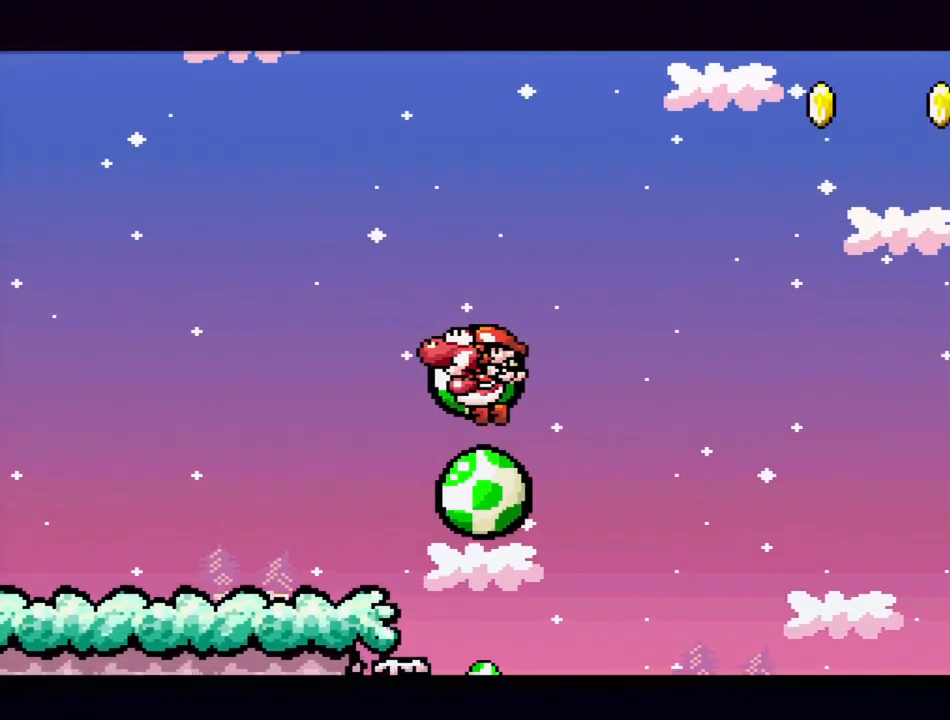
{"buttons": ["Y", "DPAD_LEFT"], "events": [[150, "B", "up"]]}
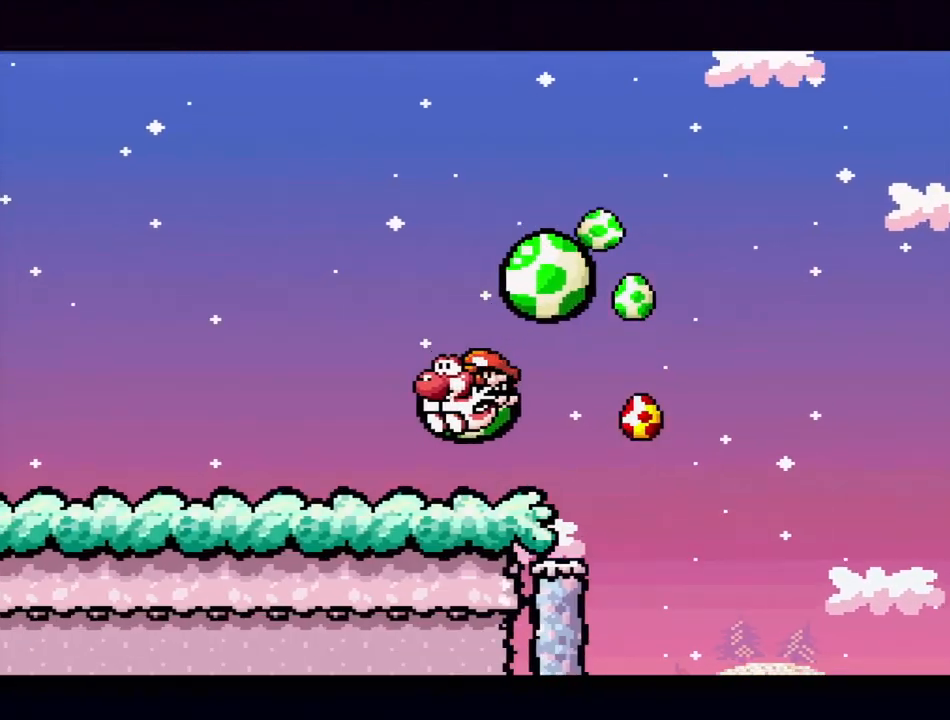
{"buttons": ["B", "Y", "DPAD_LEFT"], "events": [[450, "B", "down"]]}
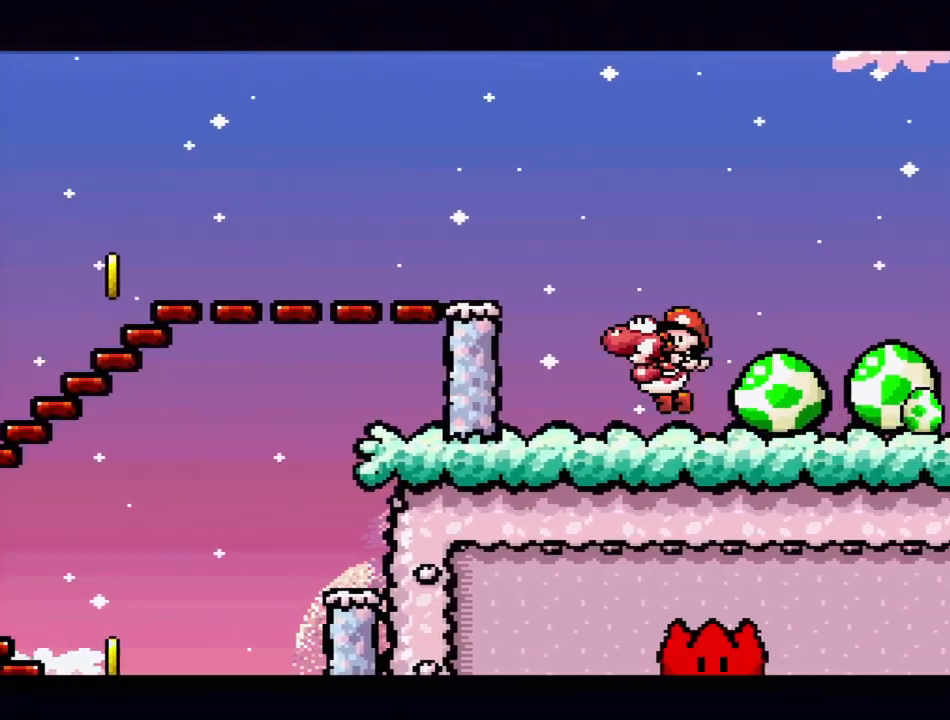
{"buttons": ["Y", "DPAD_LEFT"], "events": [[300, "B", "up"]]}
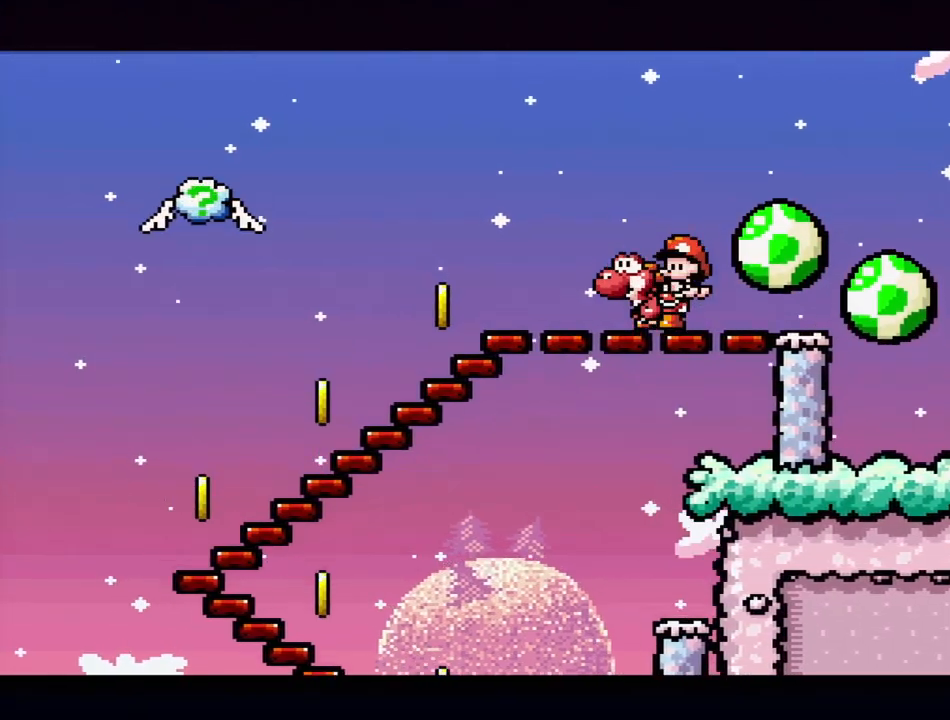
{"buttons": ["B", "Y", "DPAD_LEFT"], "events": [[333, "B", "down"]]}
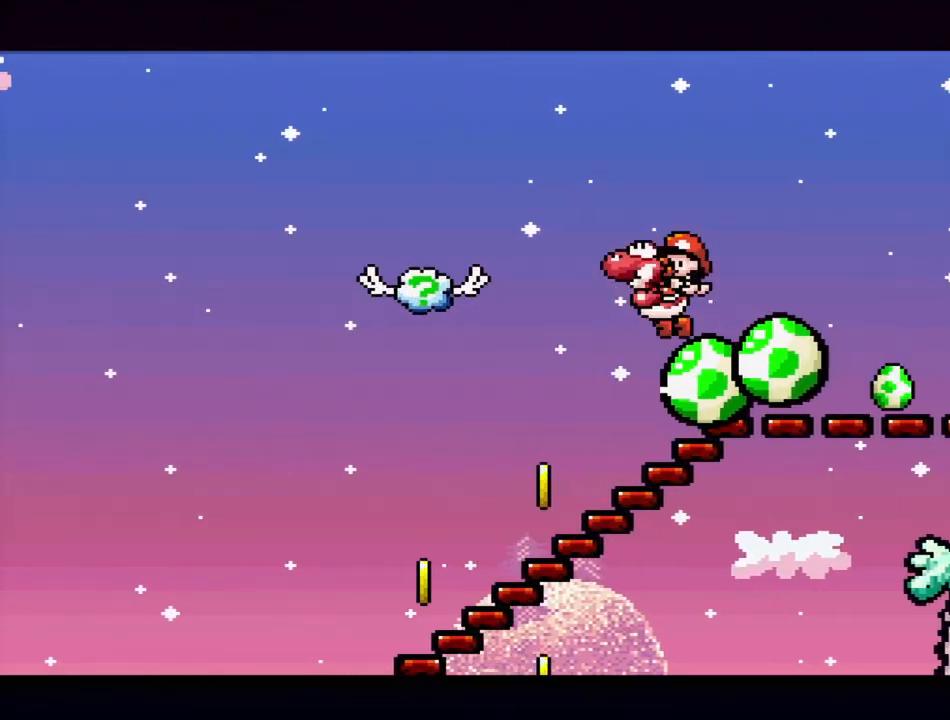
{"buttons": ["Y", "DPAD_RIGHT"], "events": [[17, "B", "up"], [450, "DPAD_DOWN", "down"], [450, "DPAD_LEFT", "up"], [450, "DPAD_RIGHT", "down"], [500, "DPAD_DOWN", "up"]]}
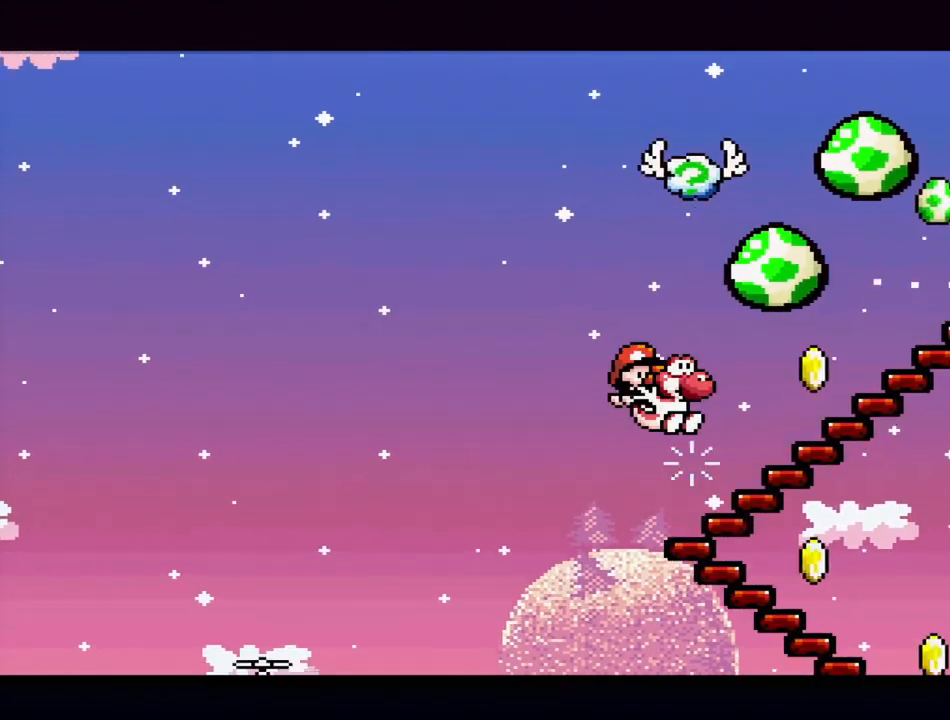
{"buttons": ["B", "Y", "DPAD_UP", "DPAD_LEFT"], "events": [[117, "DPAD_RIGHT", "up"], [367, "B", "down"], [417, "DPAD_LEFT", "down"], [467, "DPAD_UP", "down"]]}
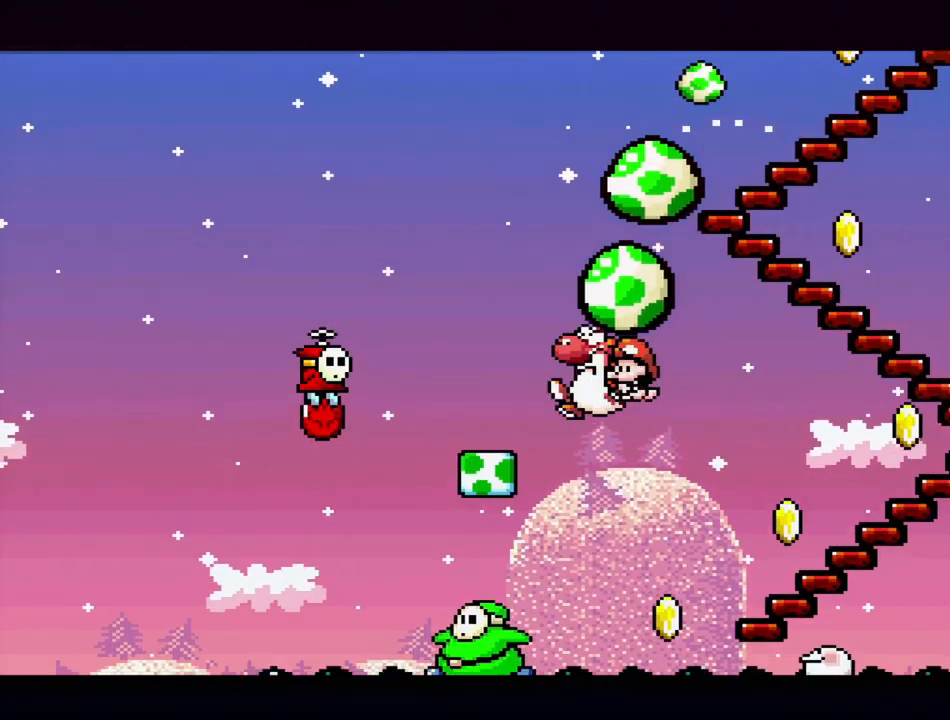
{"buttons": [], "events": [[17, "B", "up"], [33, "DPAD_LEFT", "up"], [33, "DPAD_UP", "up"], [83, "DPAD_RIGHT", "down"], [100, "B", "down"], [200, "B", "up"], [217, "DPAD_RIGHT", "up"], [333, "DPAD_LEFT", "down"], [400, "DPAD_UP", "down"], [467, "DPAD_LEFT", "up"], [467, "DPAD_UP", "up"], [500, "Y", "up"]]}
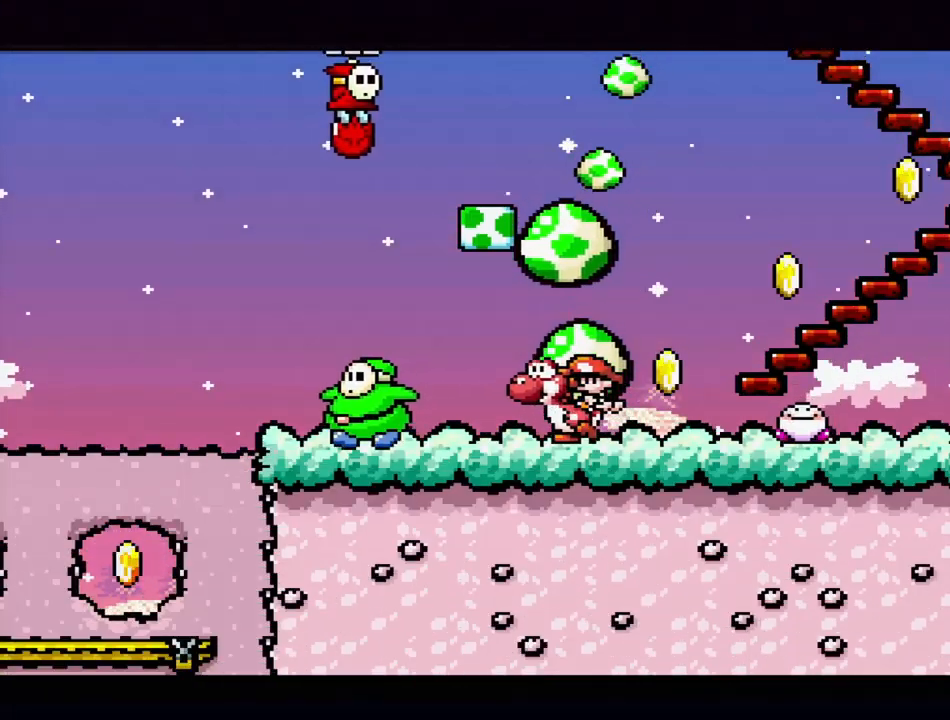
{"buttons": [], "events": [[33, "DPAD_DOWN", "down"], [33, "DPAD_LEFT", "down"], [50, "DPAD_DOWN", "up"], [100, "Y", "down"], [233, "DPAD_LEFT", "up"], [250, "Y", "up"], [383, "DPAD_DOWN", "down"], [417, "DPAD_LEFT", "down"], [467, "DPAD_LEFT", "up"], [500, "DPAD_DOWN", "up"]]}
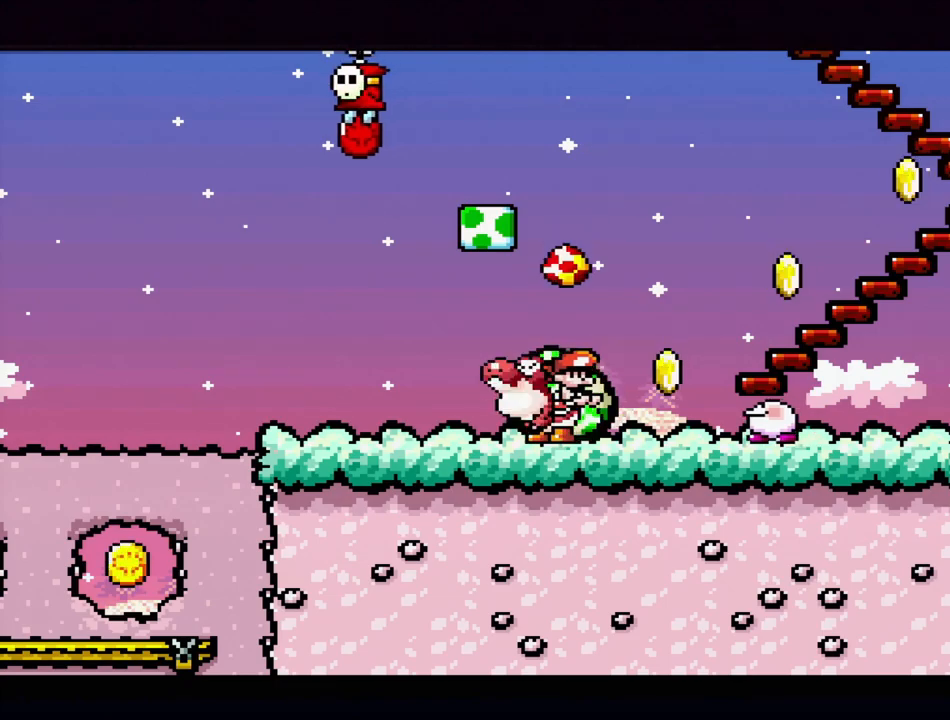
{"buttons": ["B", "Y"], "events": [[167, "DPAD_LEFT", "down"], [333, "Y", "down"], [367, "B", "down"], [467, "DPAD_LEFT", "up"]]}
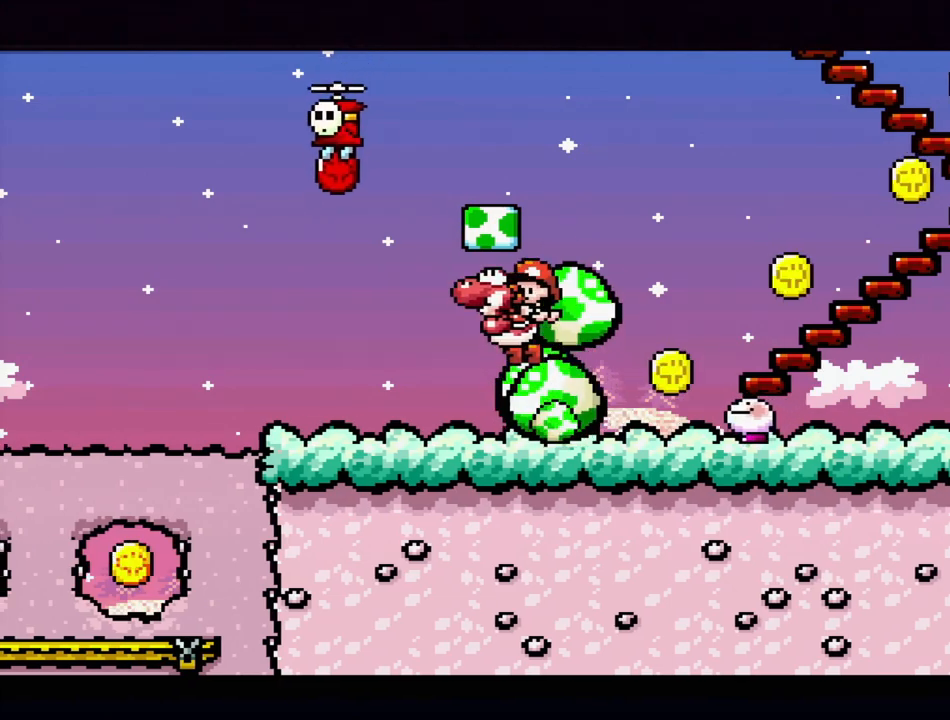
{"buttons": ["Y", "DPAD_LEFT"], "events": [[83, "B", "up"], [100, "DPAD_RIGHT", "down"], [250, "DPAD_RIGHT", "up"], [417, "DPAD_LEFT", "down"]]}
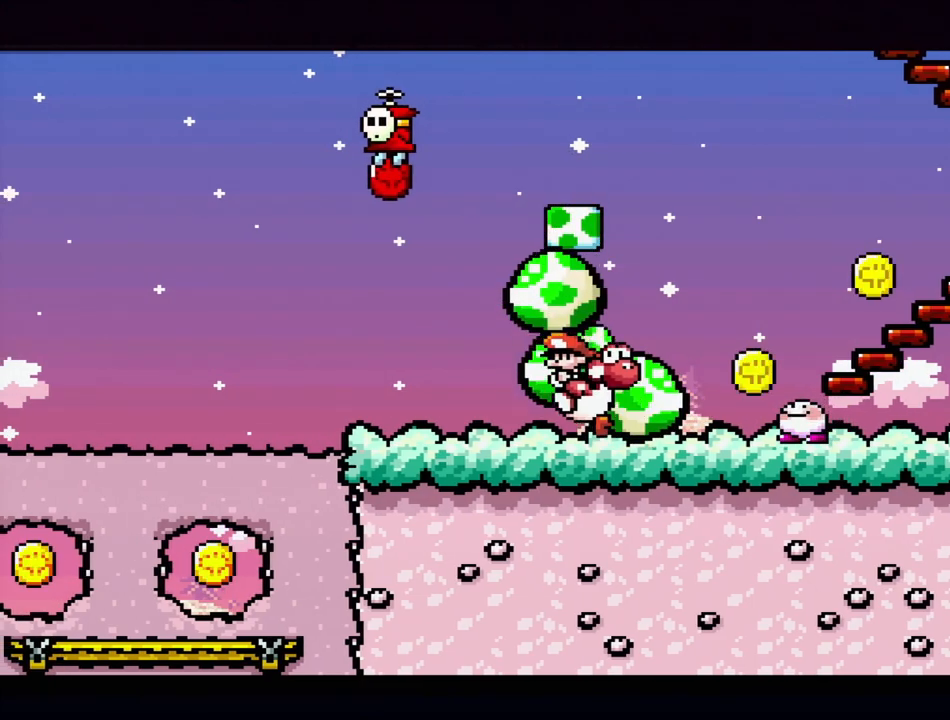
{"buttons": ["Y", "DPAD_LEFT"], "events": []}
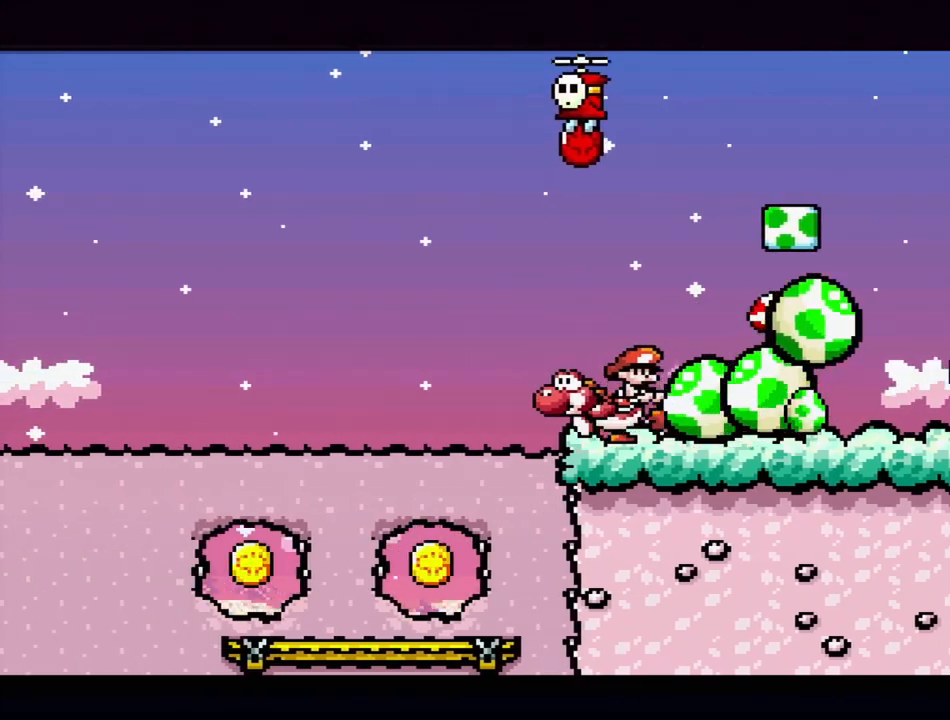
{"buttons": ["B", "Y", "DPAD_LEFT"], "events": [[233, "DPAD_LEFT", "up"], [383, "DPAD_LEFT", "down"], [483, "B", "down"]]}
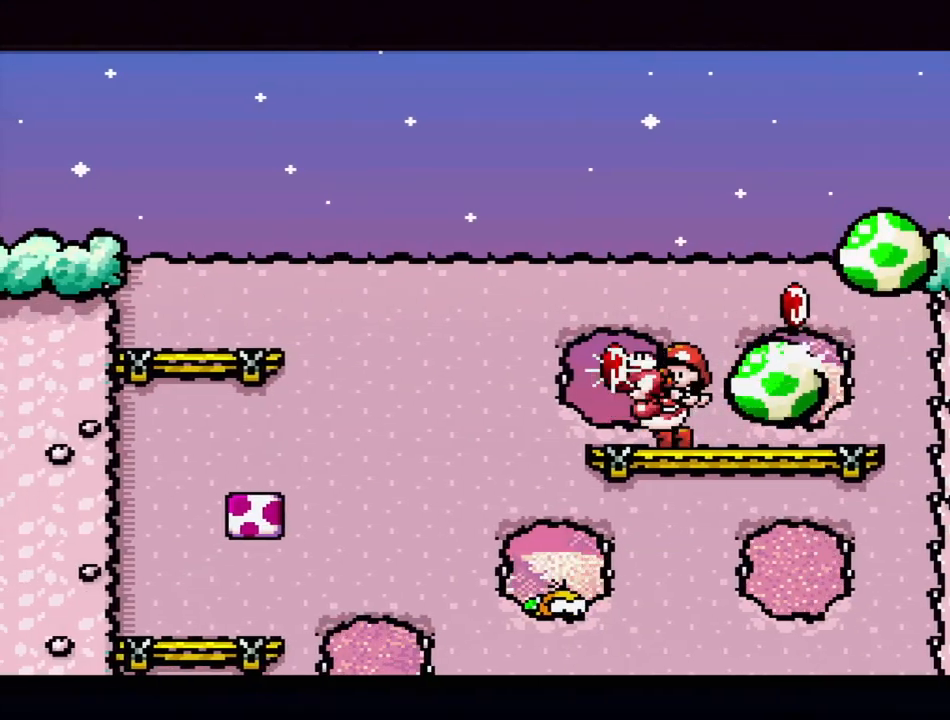
{"buttons": ["Y"], "events": [[467, "B", "up"], [467, "DPAD_LEFT", "up"]]}
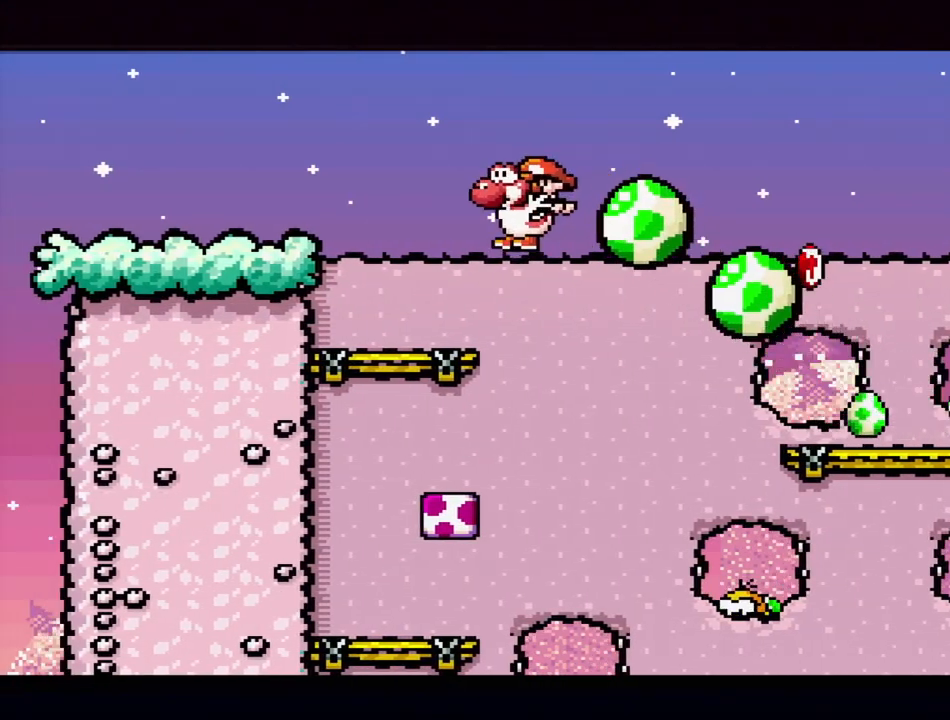
{"buttons": ["Y", "DPAD_LEFT"], "events": [[217, "B", "down"], [233, "DPAD_LEFT", "down"], [450, "B", "up"]]}
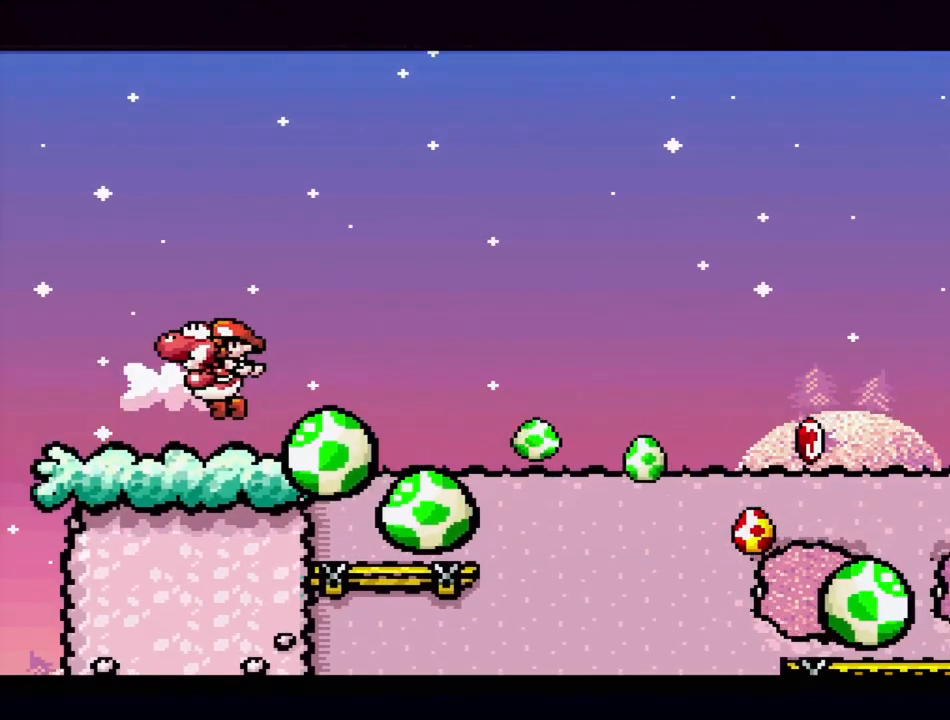
{"buttons": ["Y"], "events": [[267, "DPAD_LEFT", "up"]]}
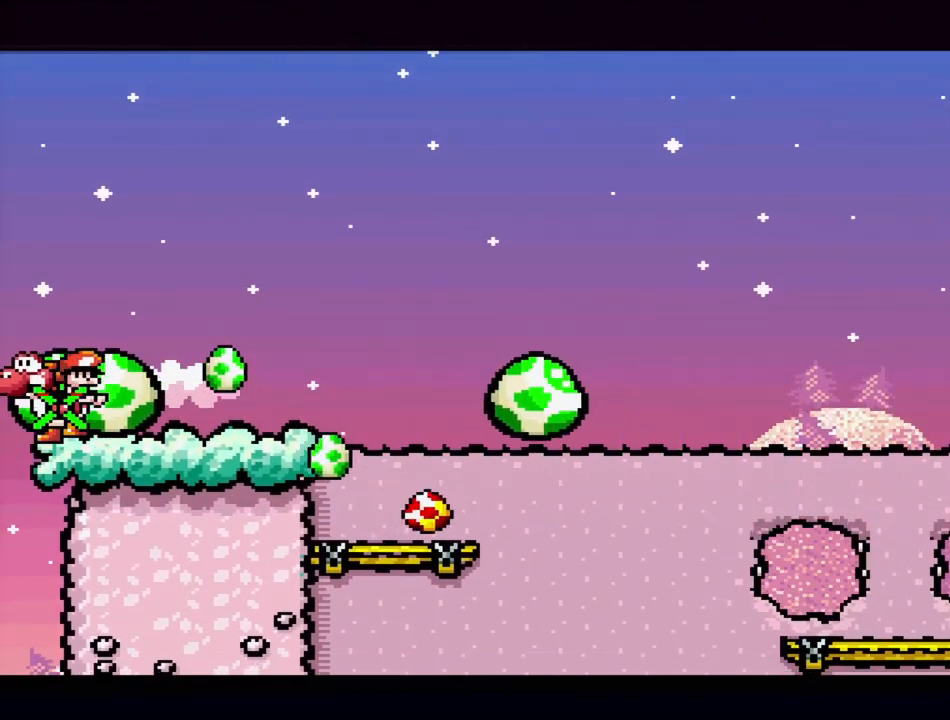
{"buttons": ["Y", "DPAD_RIGHT"], "events": [[167, "DPAD_RIGHT", "down"]]}
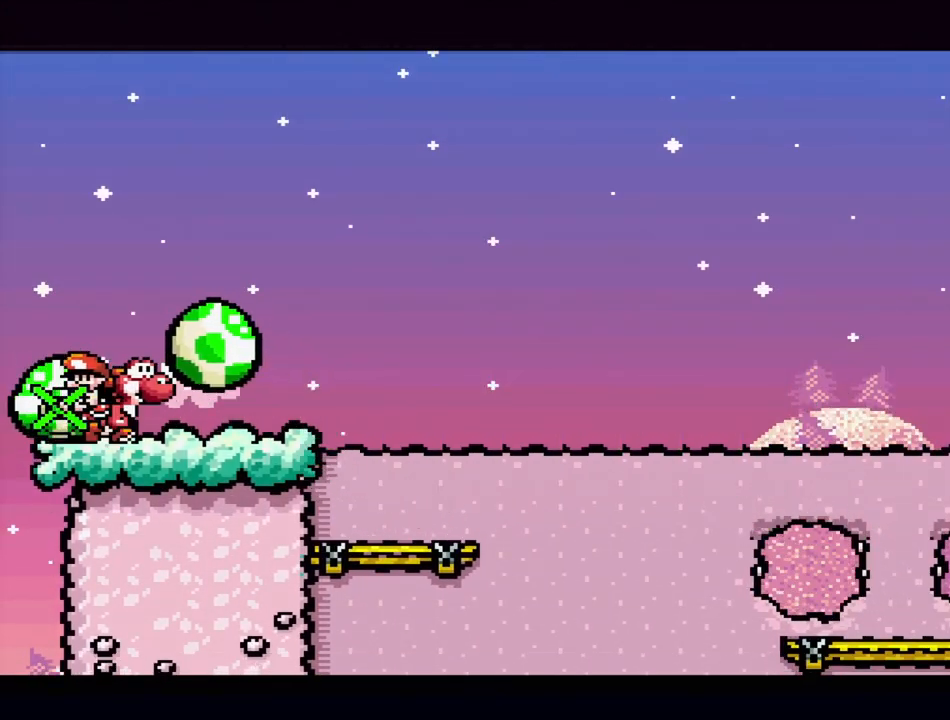
{"buttons": ["B", "Y", "DPAD_RIGHT"], "events": [[83, "B", "down"], [283, "B", "up"], [450, "B", "down"]]}
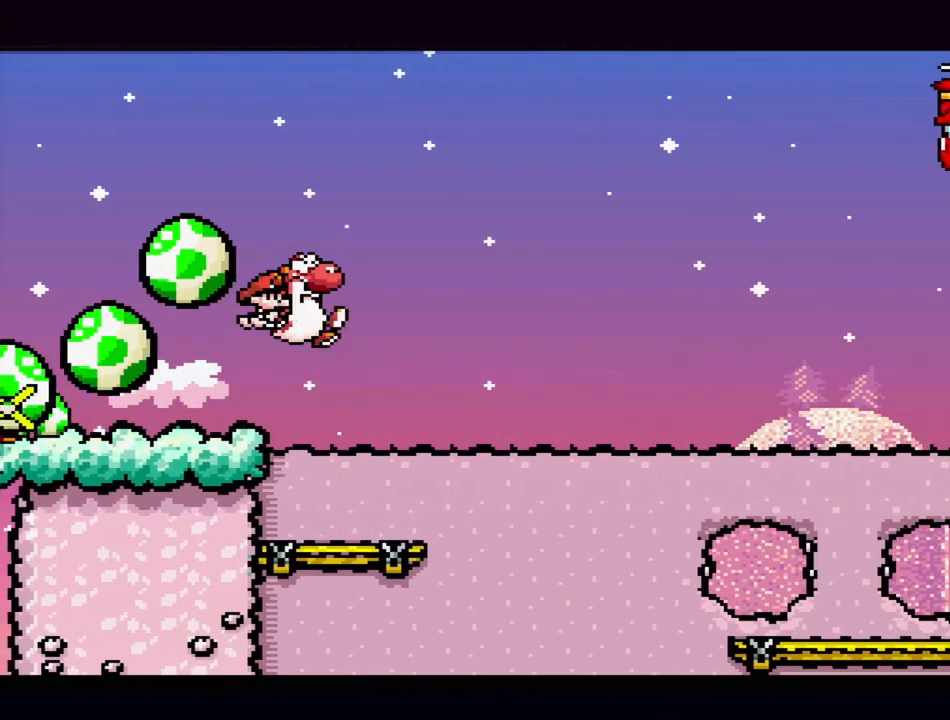
{"buttons": ["Y"], "events": [[83, "B", "up"], [283, "DPAD_RIGHT", "up"], [350, "Y", "up"], [450, "Y", "down"]]}
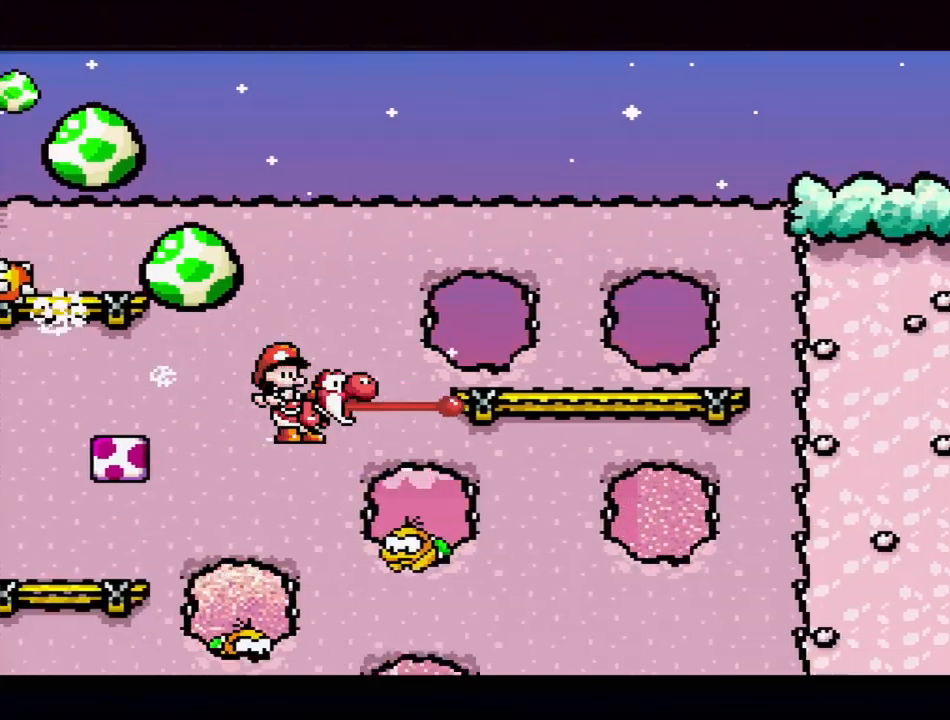
{"buttons": ["Y", "DPAD_LEFT"], "events": [[150, "DPAD_LEFT", "down"]]}
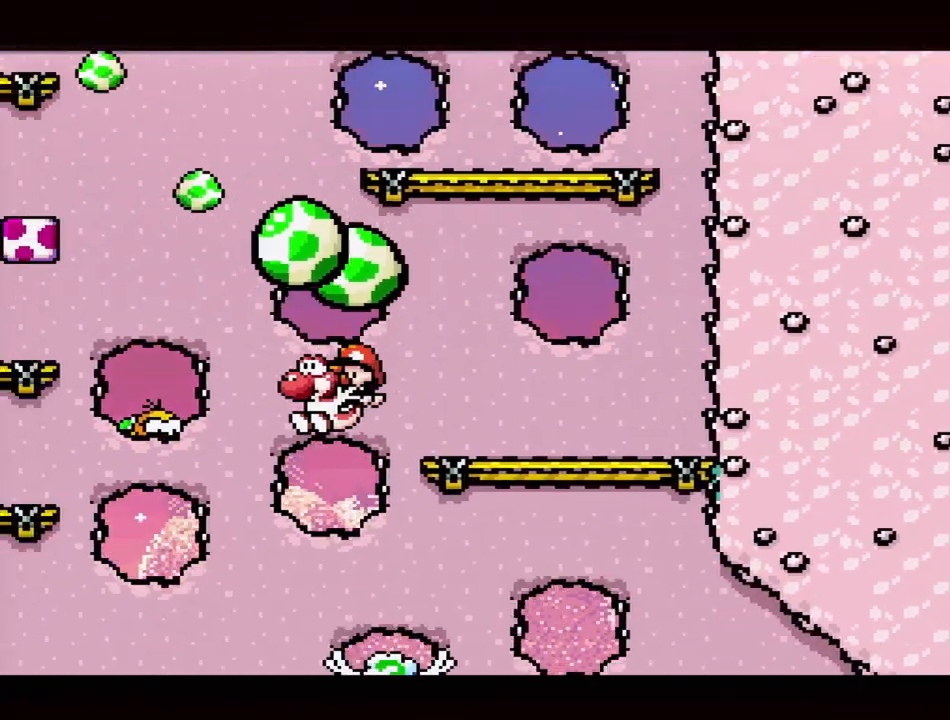
{"buttons": ["B", "Y", "DPAD_RIGHT"], "events": [[117, "DPAD_LEFT", "up"], [433, "DPAD_RIGHT", "down"], [483, "B", "down"]]}
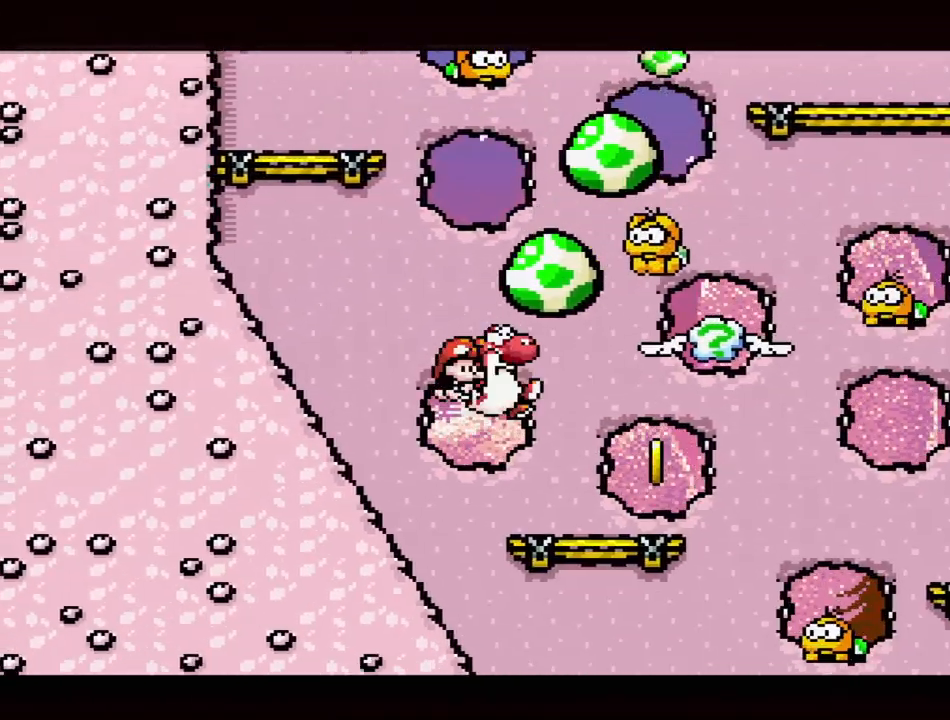
{"buttons": ["Y", "DPAD_RIGHT"], "events": [[33, "B", "up"]]}
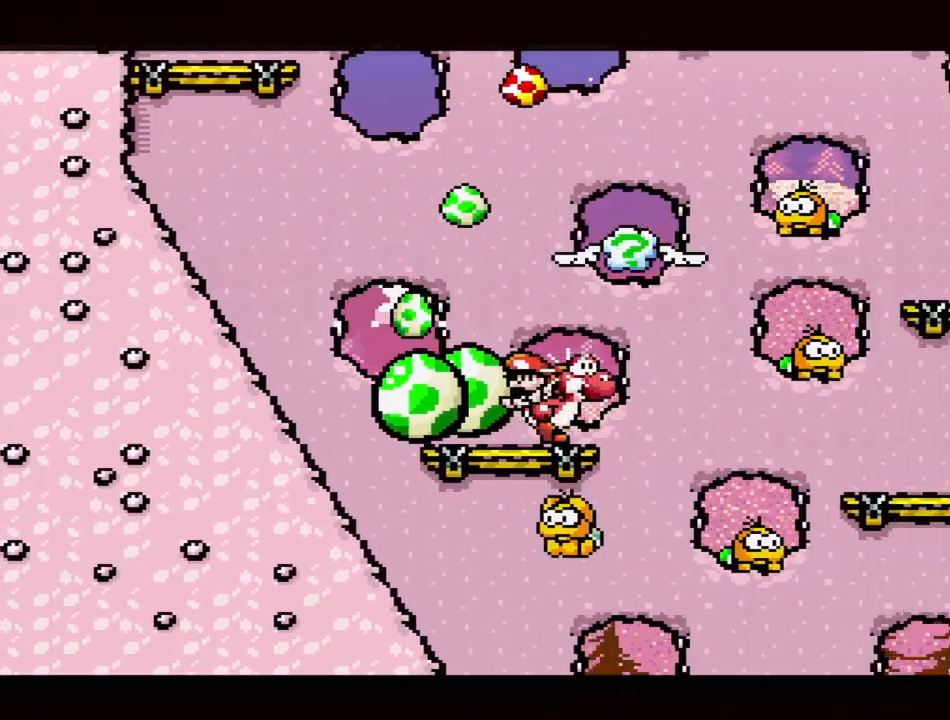
{"buttons": ["Y", "DPAD_LEFT"], "events": [[50, "Y", "up"], [100, "DPAD_RIGHT", "up"], [150, "Y", "down"], [467, "DPAD_LEFT", "down"]]}
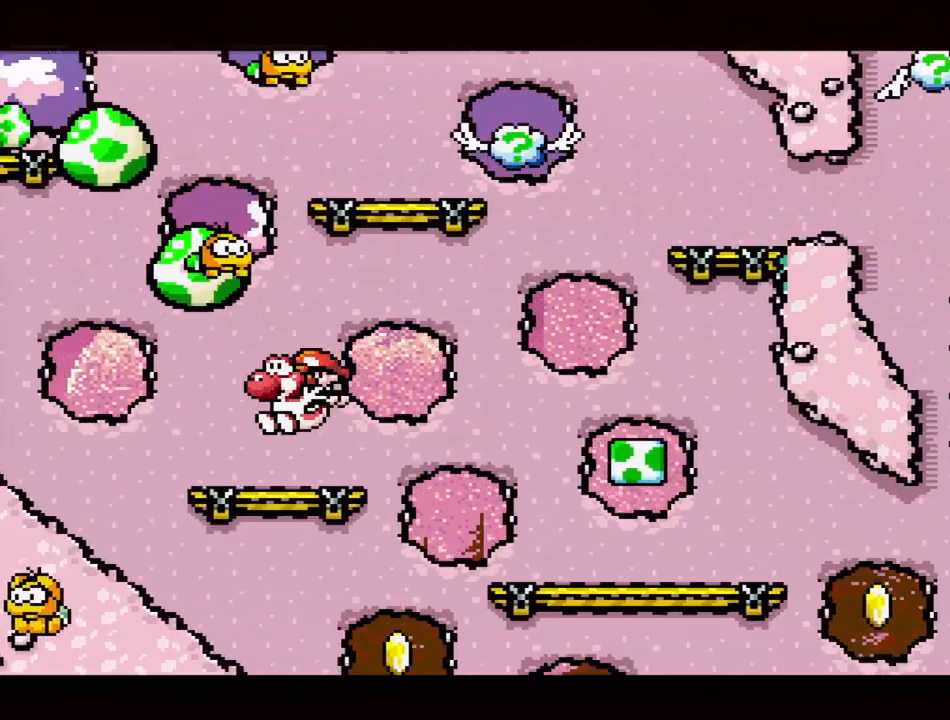
{"buttons": ["DPAD_LEFT"], "events": [[100, "DPAD_LEFT", "up"], [183, "DPAD_RIGHT", "down"], [433, "Y", "up"], [450, "DPAD_RIGHT", "up"], [500, "DPAD_LEFT", "down"]]}
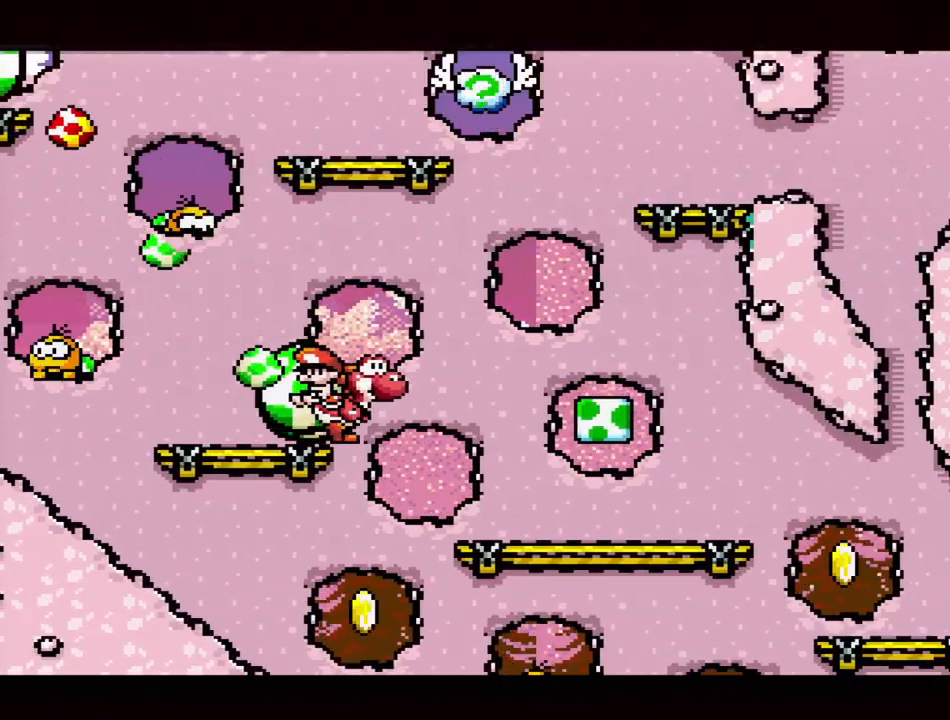
{"buttons": ["Y", "DPAD_RIGHT"], "events": [[50, "Y", "down"], [100, "DPAD_UP", "down"], [117, "DPAD_UP", "up"], [150, "DPAD_LEFT", "up"], [233, "DPAD_RIGHT", "down"]]}